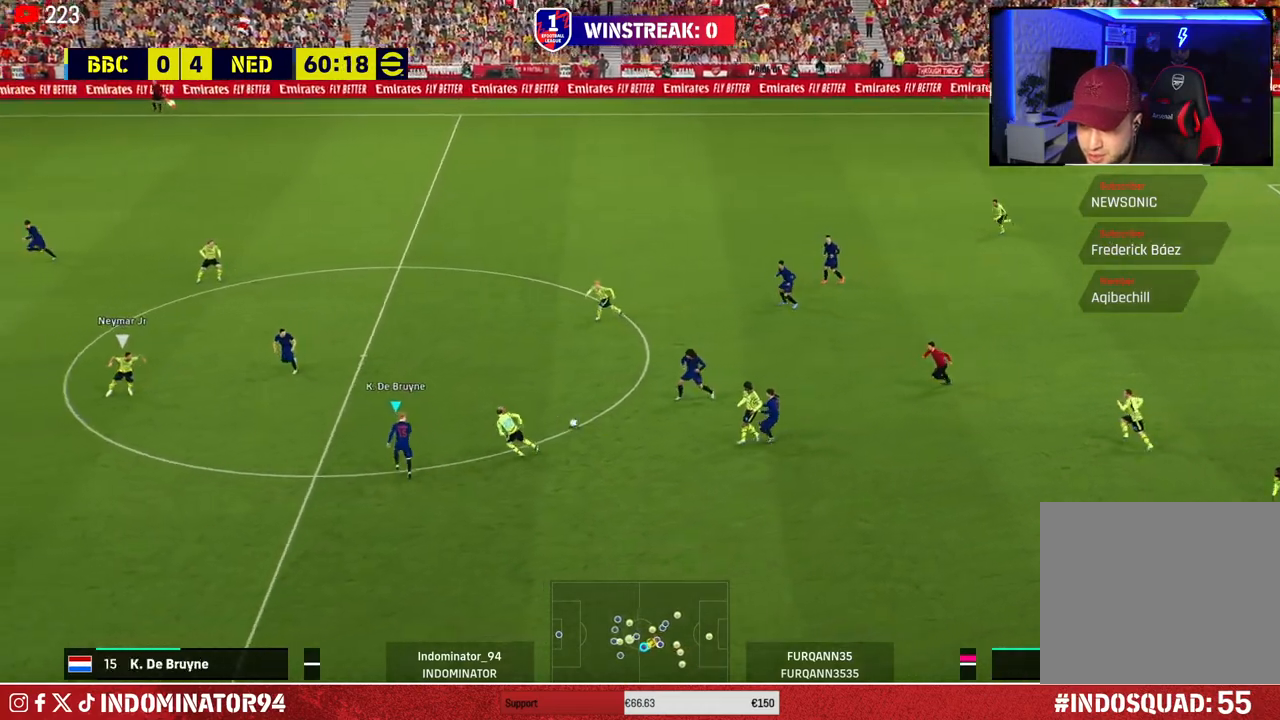
Gameplay with a controller (PlayStation layout); each line is a JSON object with the inputs held at the frame after it. "events" lists button and stick changes between this image and that frame as [ms after this image, input, new state], when the widget could be followed in between.
{"buttons": [], "left_stick": "up-right", "right_stick": "center", "events": [[17, "L1", "down"], [50, "left_stick", "right"], [133, "L1", "up"], [183, "left_stick", "up-right"]]}
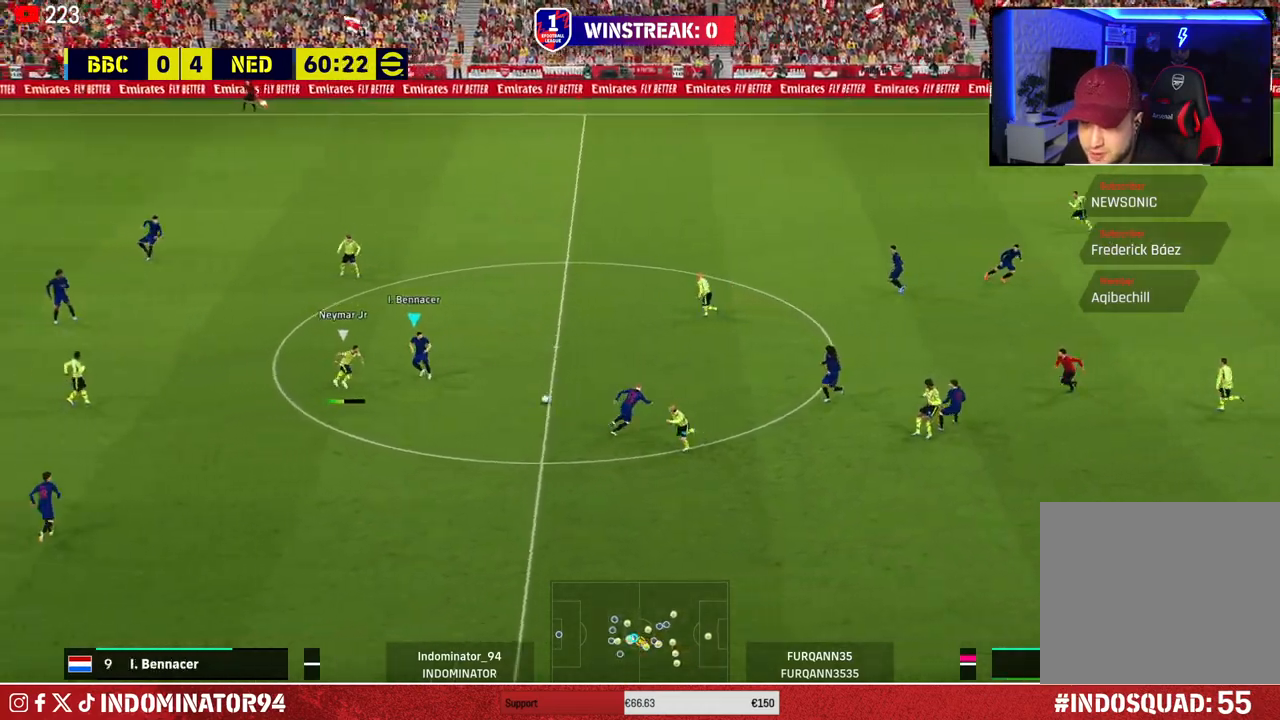
{"buttons": ["R1"], "left_stick": "up-right", "right_stick": "center", "events": [[17, "left_stick", "right"], [383, "R1", "down"], [383, "left_stick", "up-right"]]}
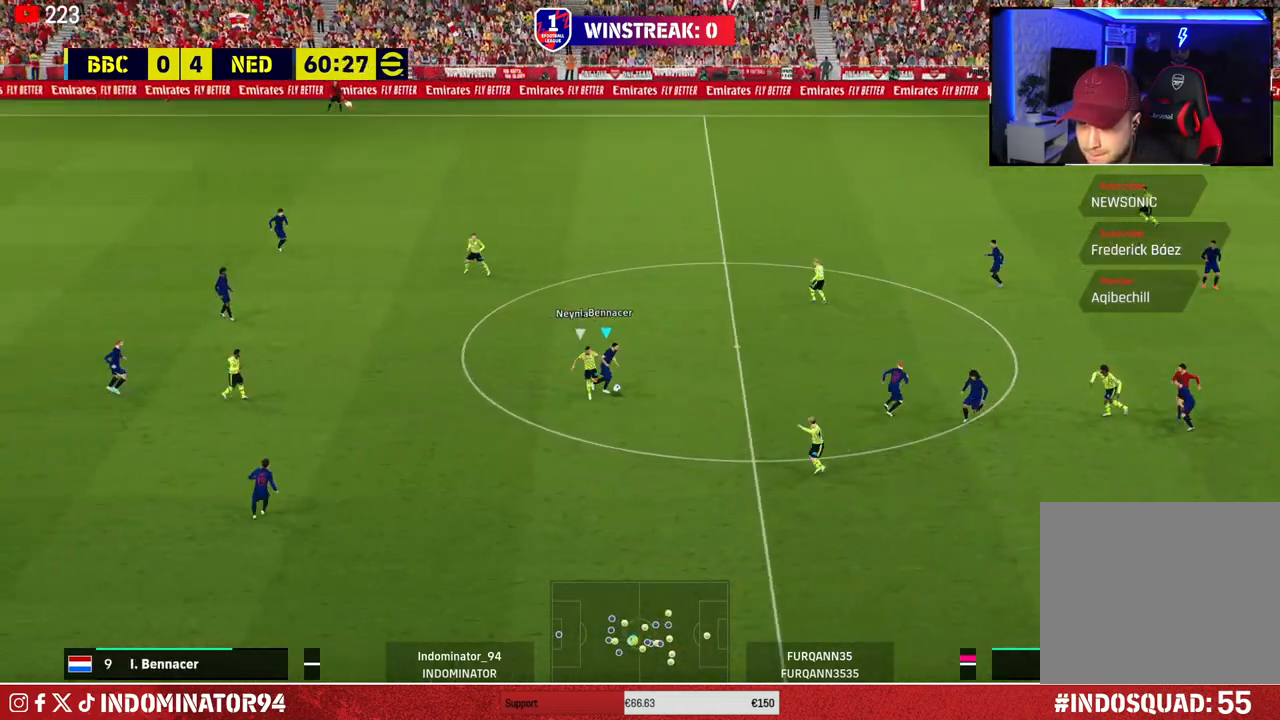
{"buttons": [], "left_stick": "up-right", "right_stick": "center", "events": [[317, "R1", "up"]]}
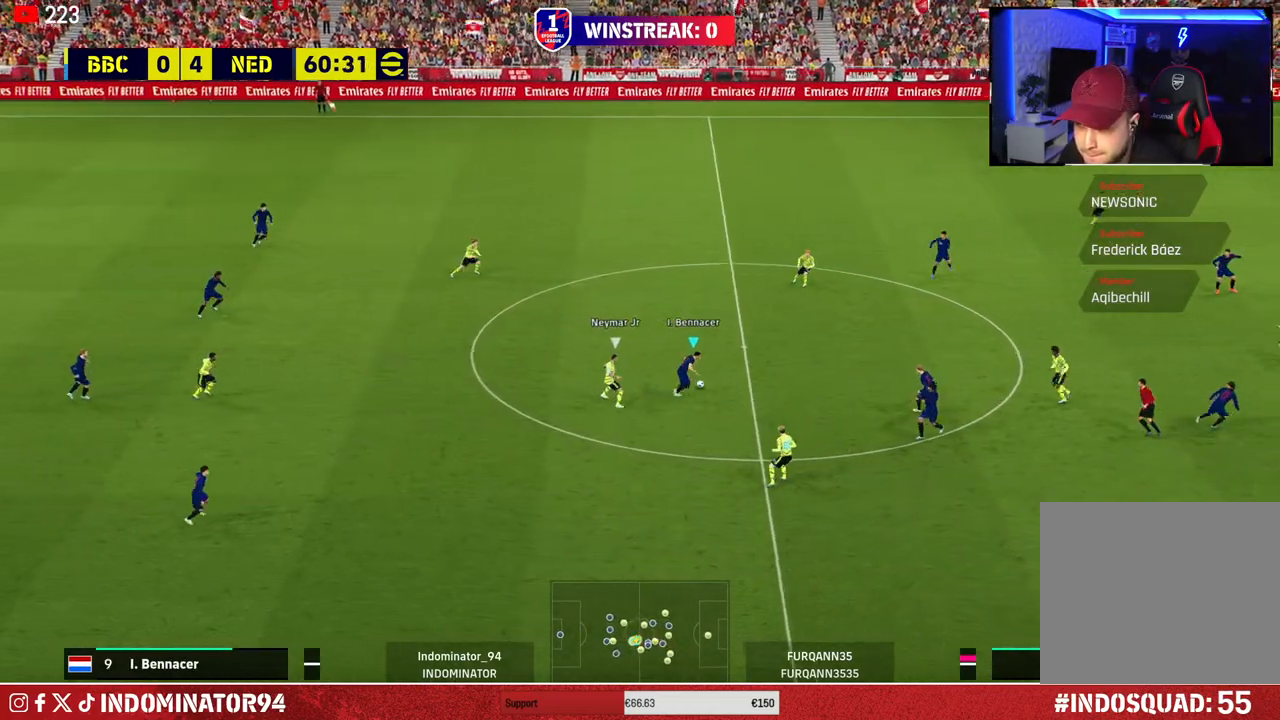
{"buttons": [], "left_stick": "up-right", "right_stick": "center", "events": [[233, "TRIANGLE", "down"], [467, "TRIANGLE", "up"]]}
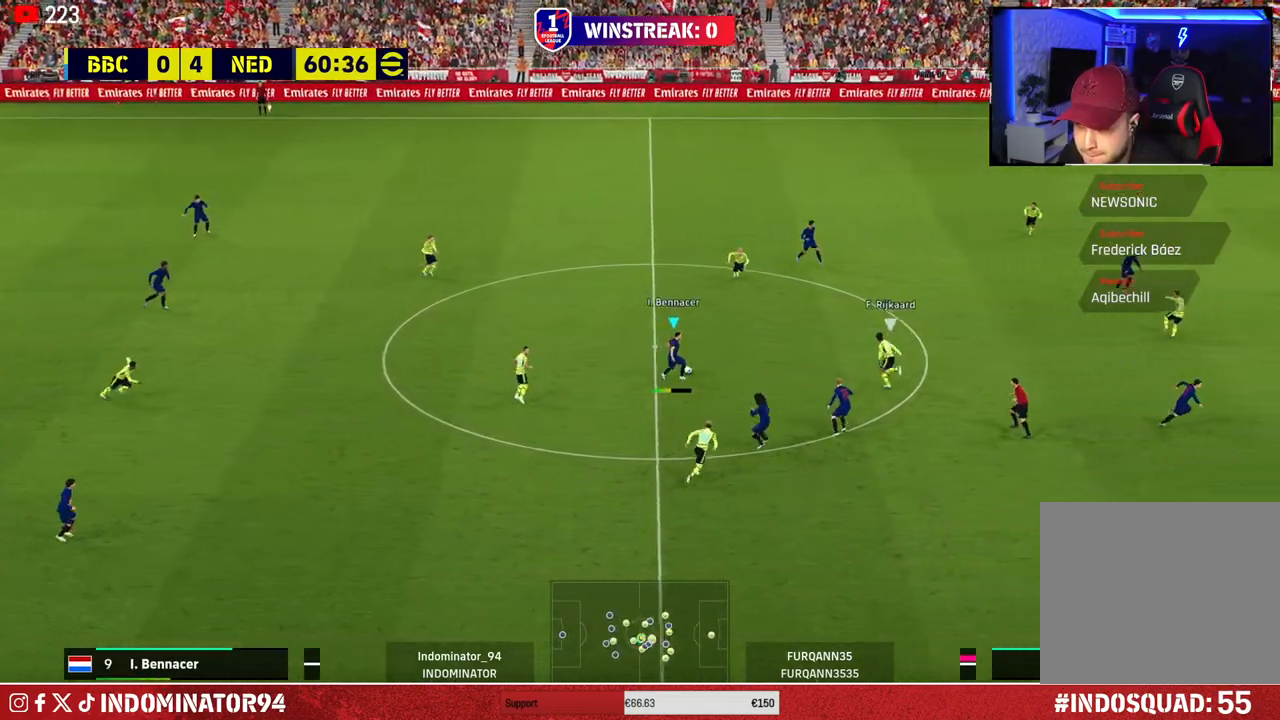
{"buttons": ["R1"], "left_stick": "down-right", "right_stick": "center", "events": [[50, "R1", "down"], [50, "R2", "down"], [133, "left_stick", "down-right"], [200, "R1", "up"], [200, "R2", "up"], [500, "R1", "down"]]}
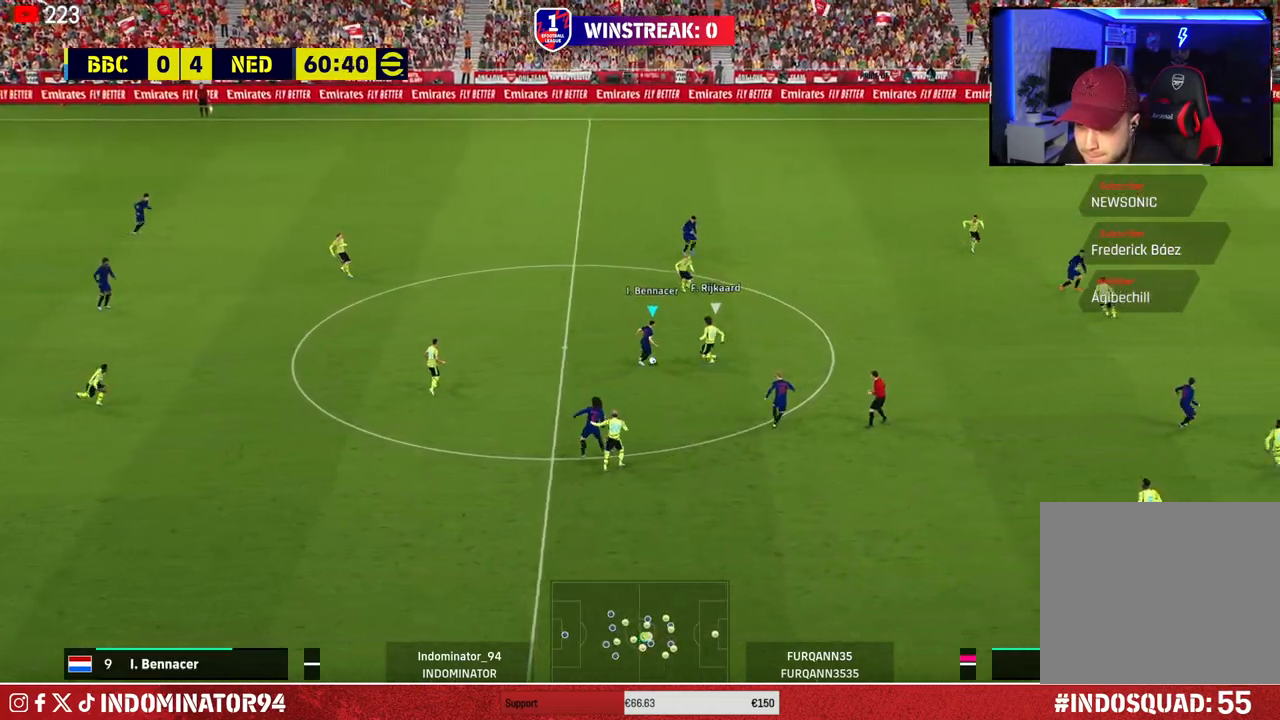
{"buttons": ["L1", "R1"], "left_stick": "up-left", "right_stick": "center", "events": [[17, "left_stick", "right"], [433, "left_stick", "up"], [467, "L1", "down"], [483, "left_stick", "up-left"]]}
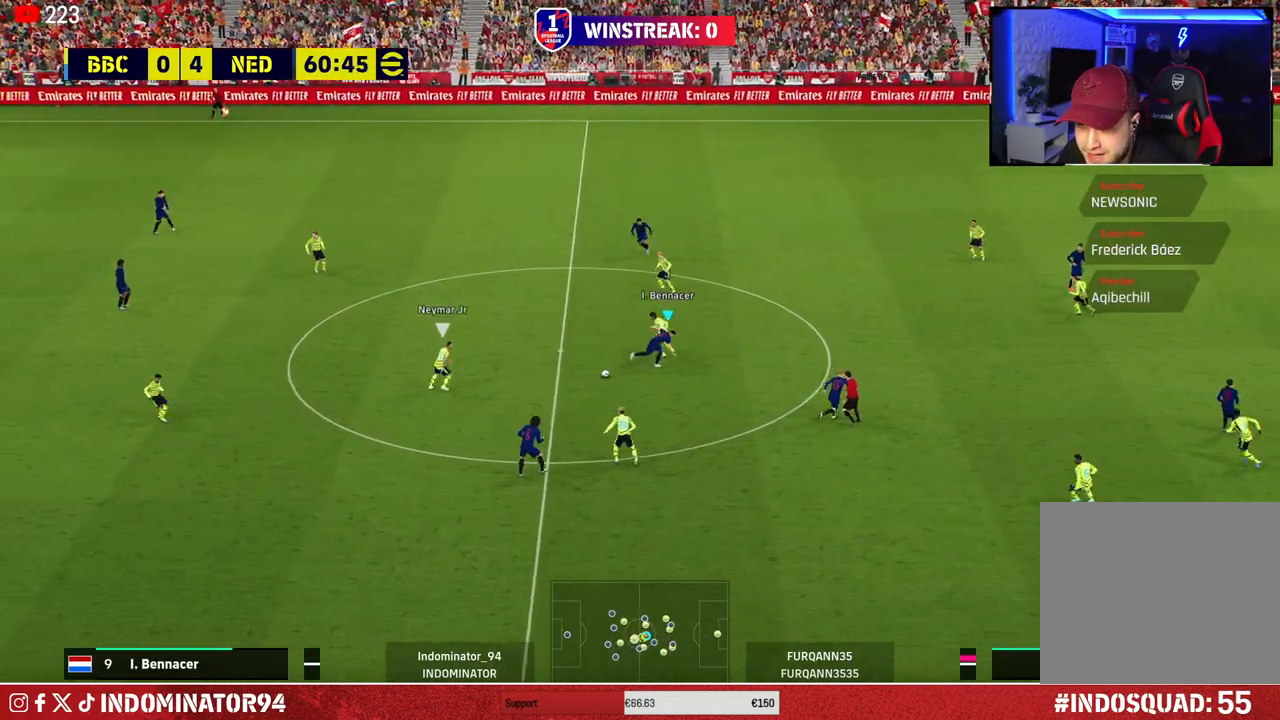
{"buttons": ["R1"], "left_stick": "up-left", "right_stick": "center", "events": [[100, "L1", "up"]]}
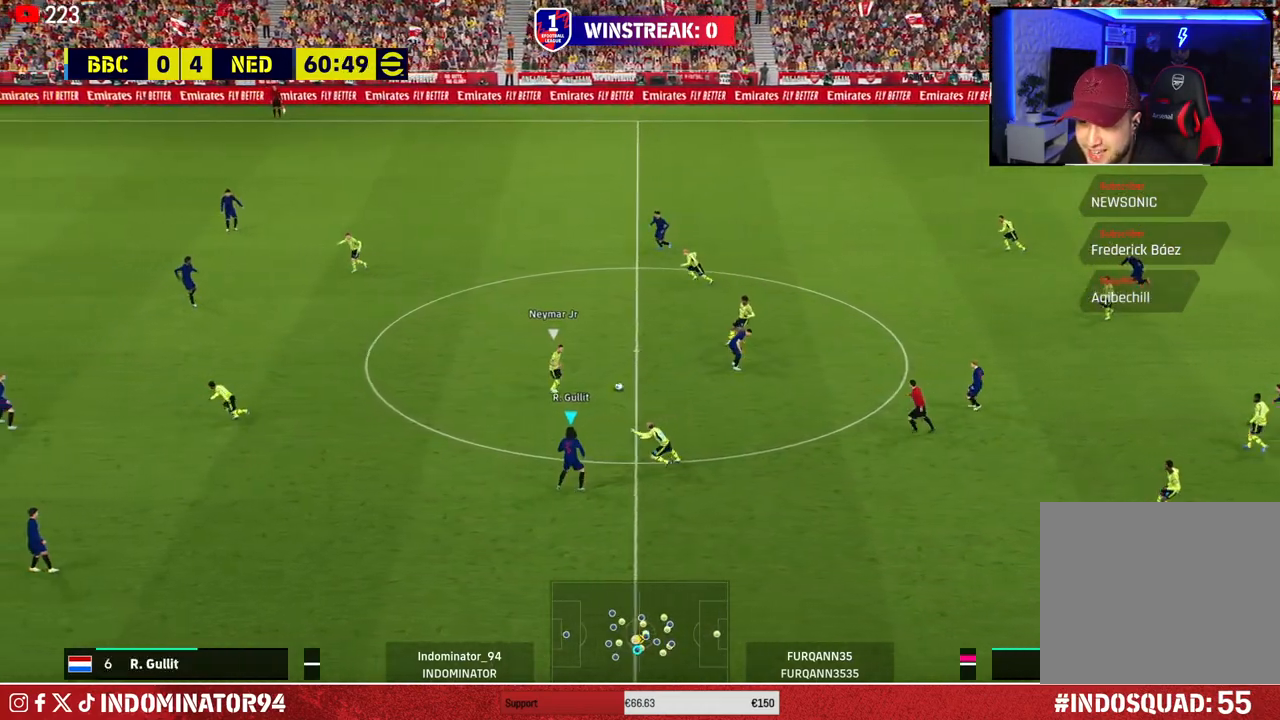
{"buttons": ["R1"], "left_stick": "right", "right_stick": "center", "events": [[100, "right_stick", "up-left"], [133, "left_stick", "up-right"], [217, "left_stick", "right"], [217, "right_stick", "center"]]}
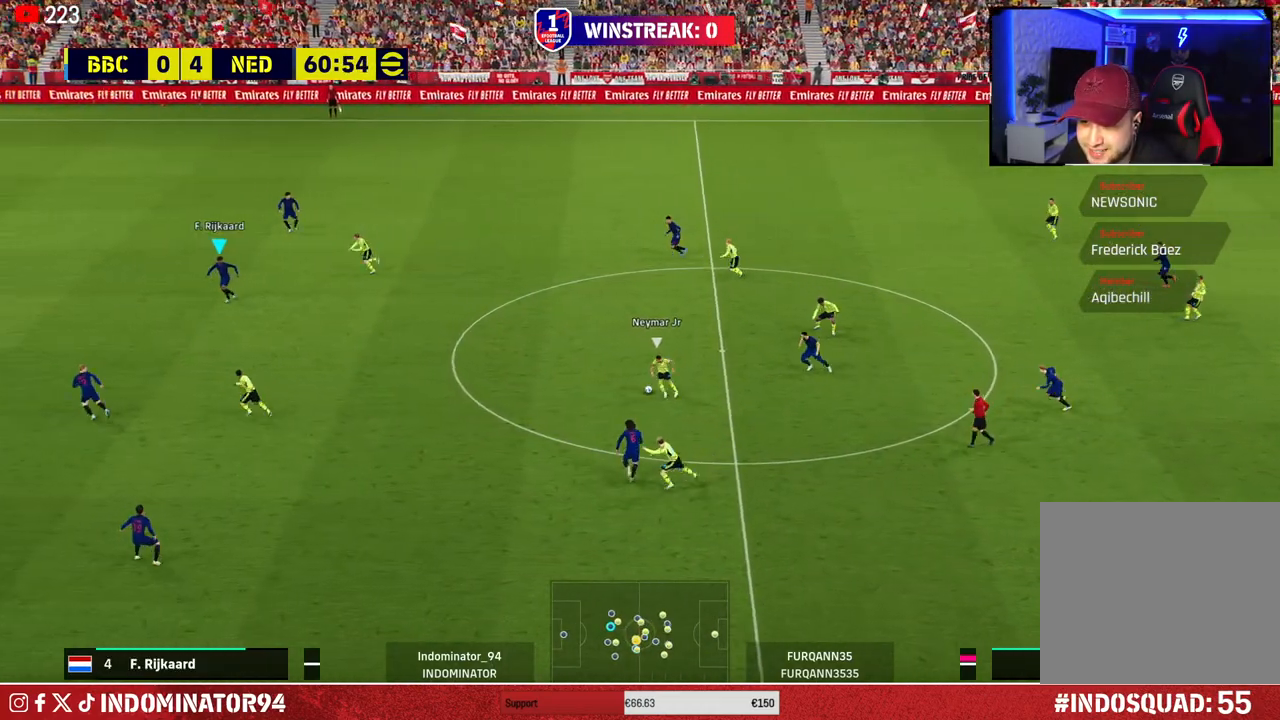
{"buttons": ["R1"], "left_stick": "down-left", "right_stick": "center", "events": [[17, "left_stick", "down-right"], [133, "left_stick", "down"], [300, "left_stick", "down-left"]]}
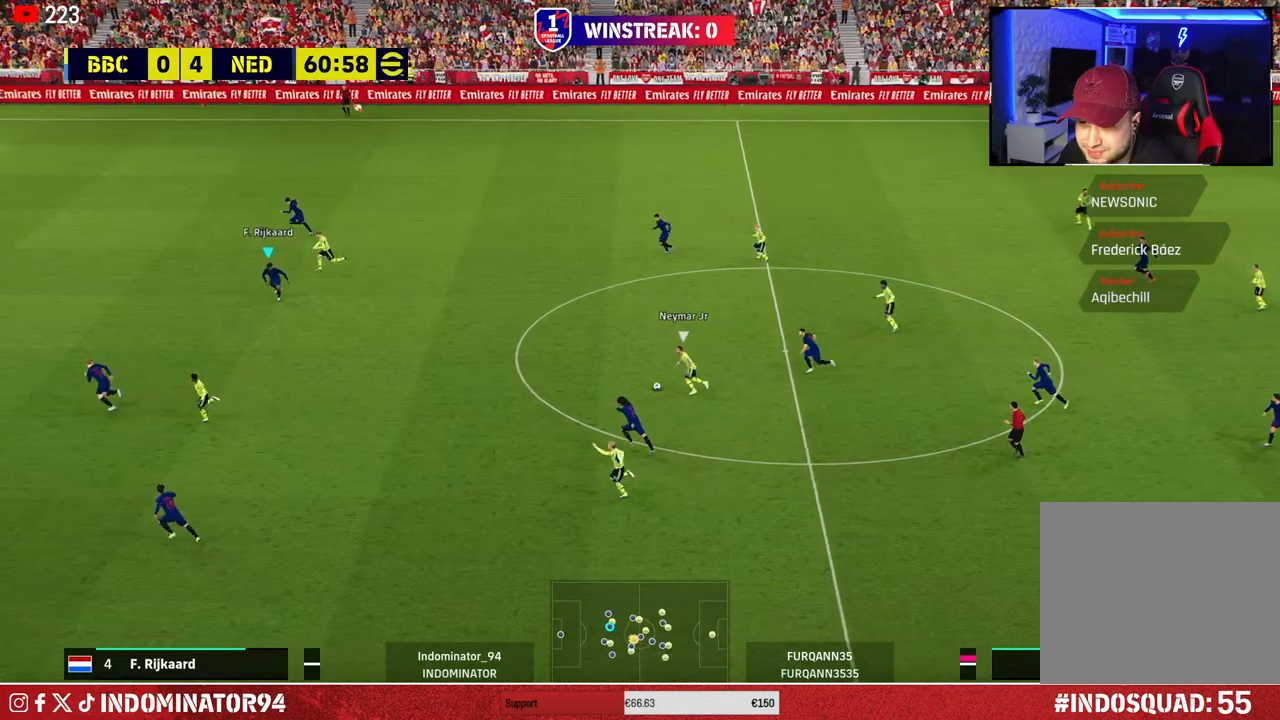
{"buttons": ["R1"], "left_stick": "up-left", "right_stick": "center", "events": [[400, "left_stick", "up-left"]]}
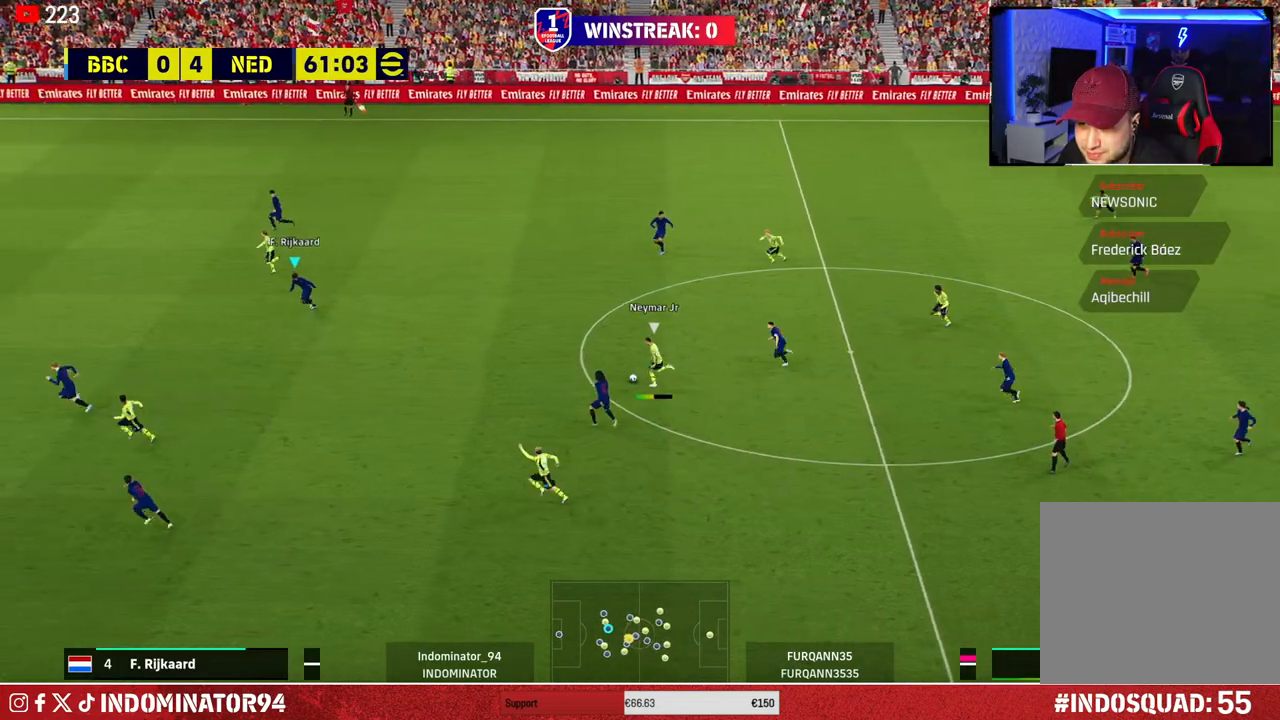
{"buttons": [], "left_stick": "down-left", "right_stick": "center", "events": [[33, "SQUARE", "down"], [383, "SQUARE", "up"], [417, "R1", "up"], [417, "left_stick", "down-left"]]}
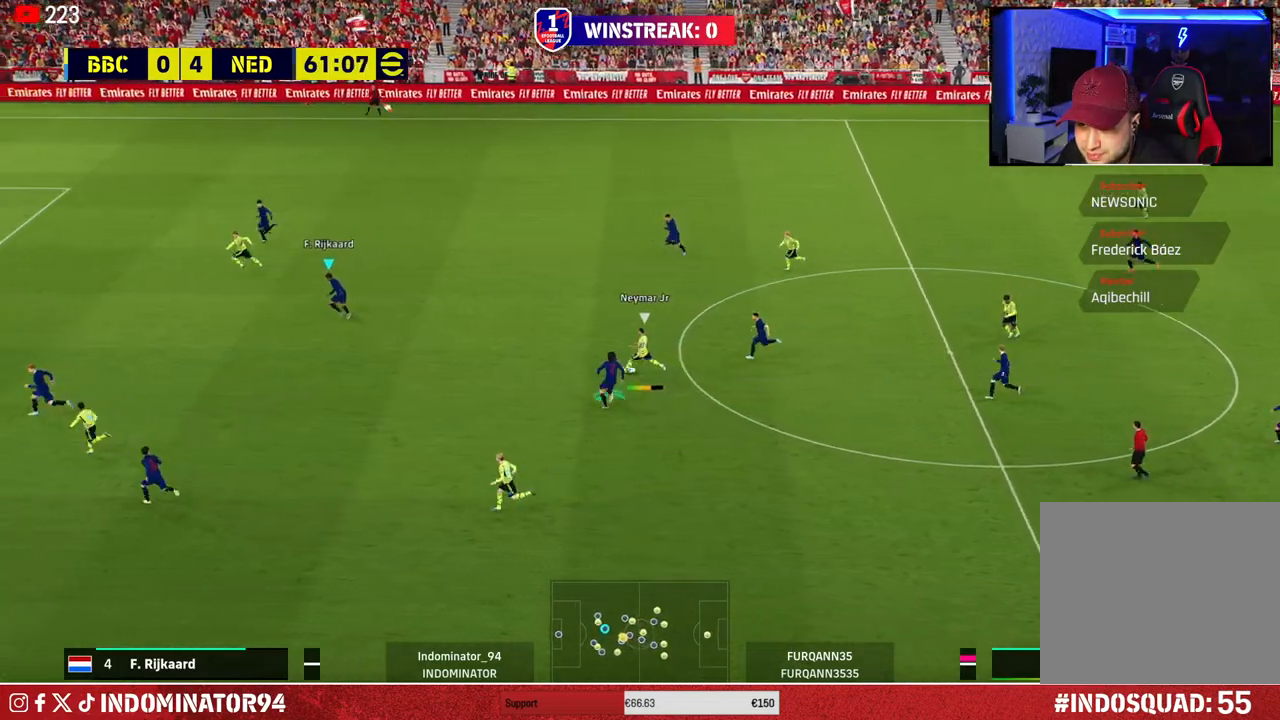
{"buttons": [], "left_stick": "down-right", "right_stick": "center", "events": [[67, "R1", "down"], [417, "R1", "up"], [500, "left_stick", "down-right"]]}
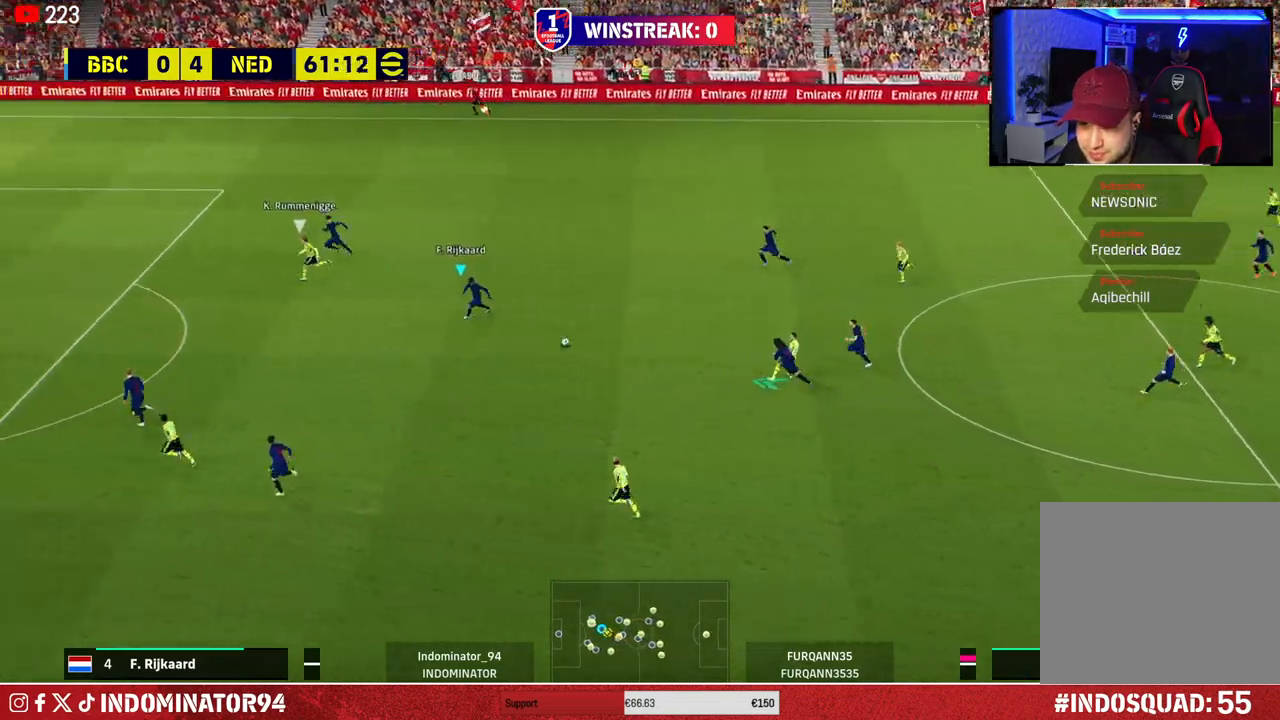
{"buttons": [], "left_stick": "right", "right_stick": "center", "events": [[450, "left_stick", "right"]]}
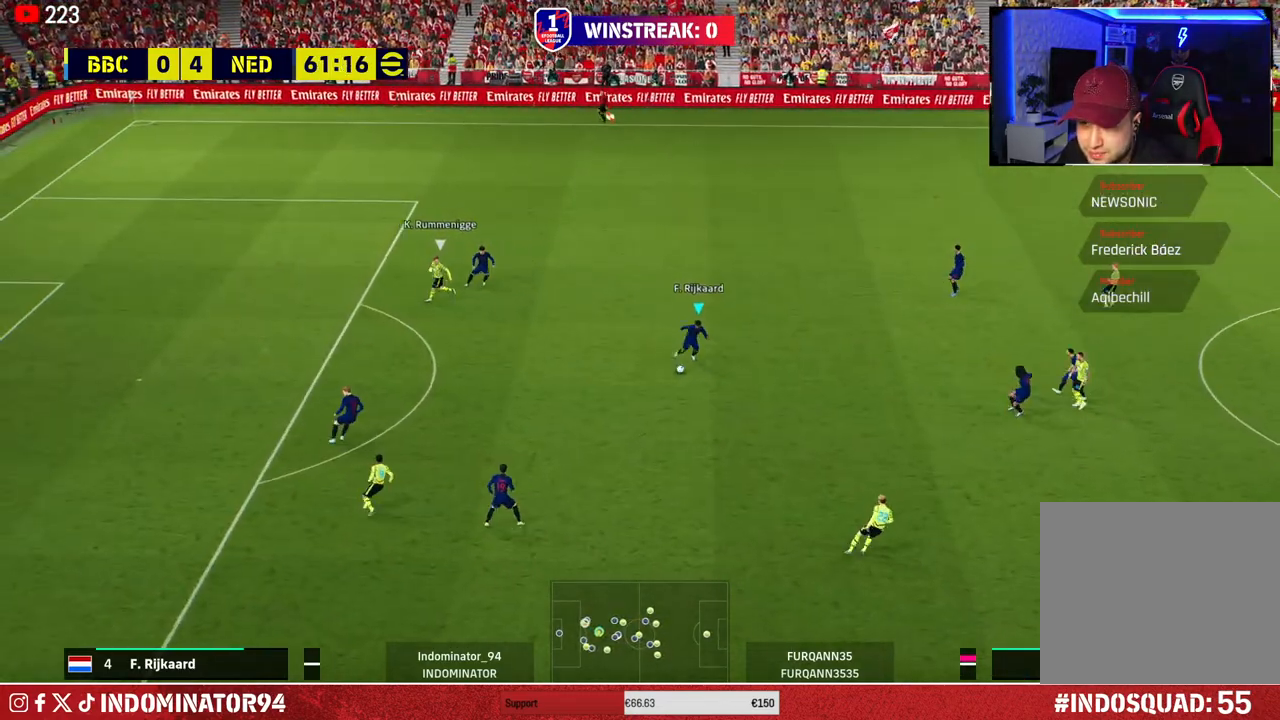
{"buttons": [], "left_stick": "down-right", "right_stick": "center", "events": [[200, "left_stick", "down-right"]]}
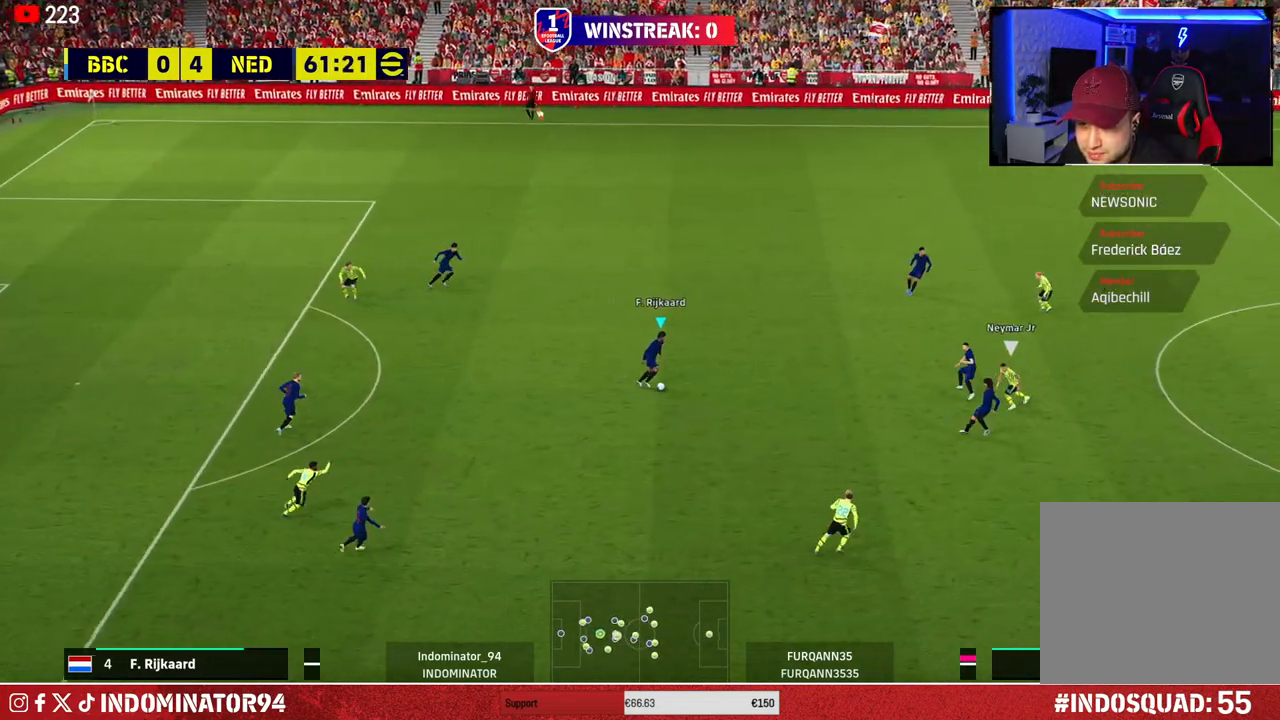
{"buttons": [], "left_stick": "up", "right_stick": "center", "events": [[333, "left_stick", "up-right"], [417, "left_stick", "up"]]}
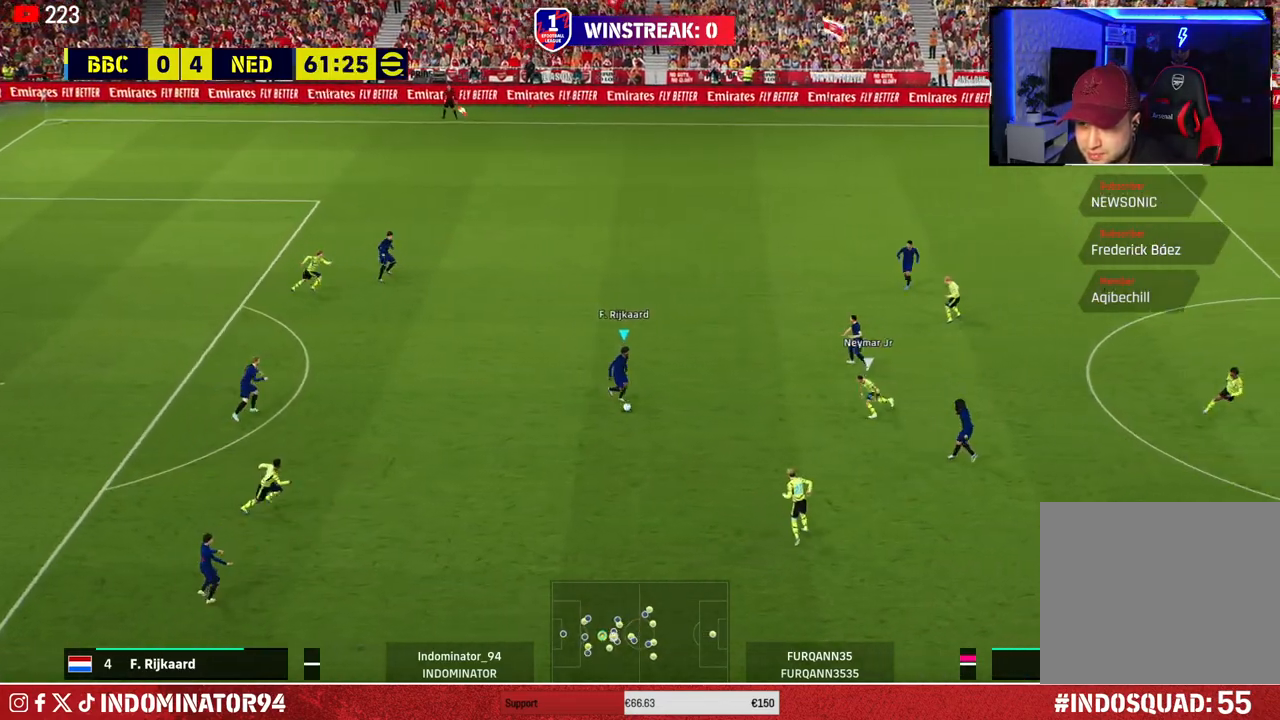
{"buttons": [], "left_stick": "up-right", "right_stick": "center", "events": [[200, "CROSS", "down"], [233, "left_stick", "up-right"], [283, "CROSS", "up"]]}
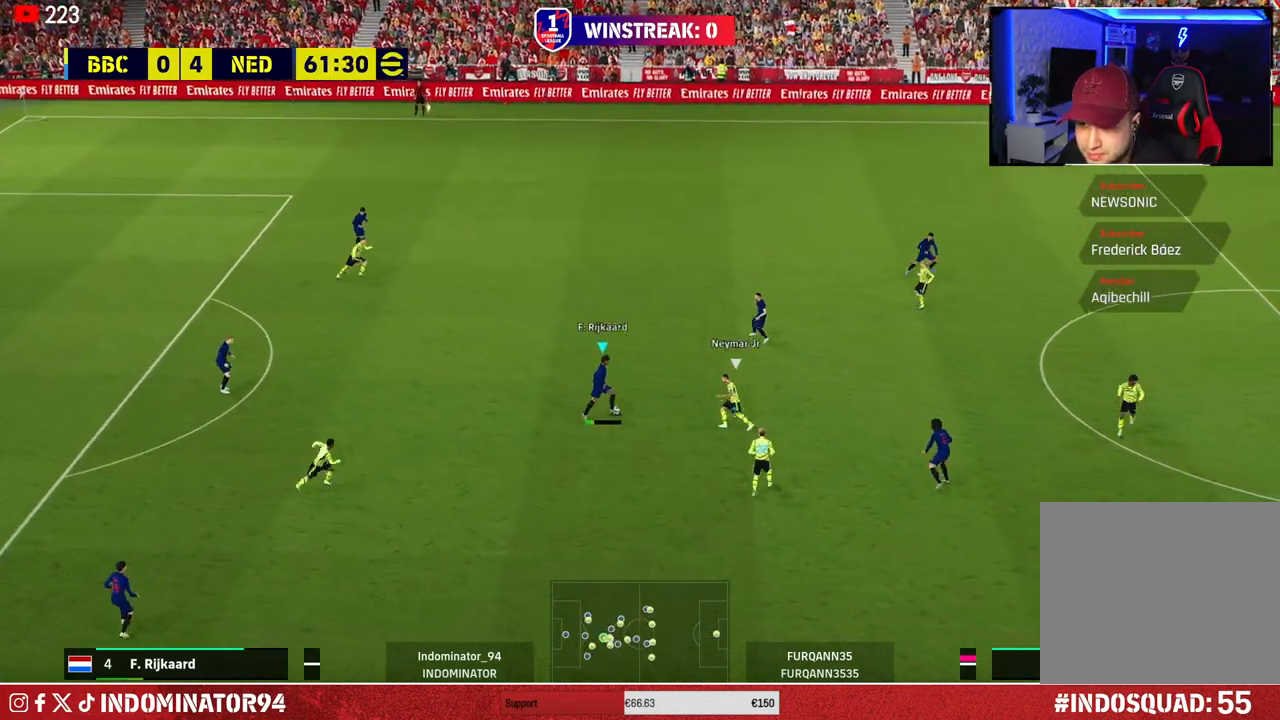
{"buttons": [], "left_stick": "right", "right_stick": "center", "events": [[267, "left_stick", "right"]]}
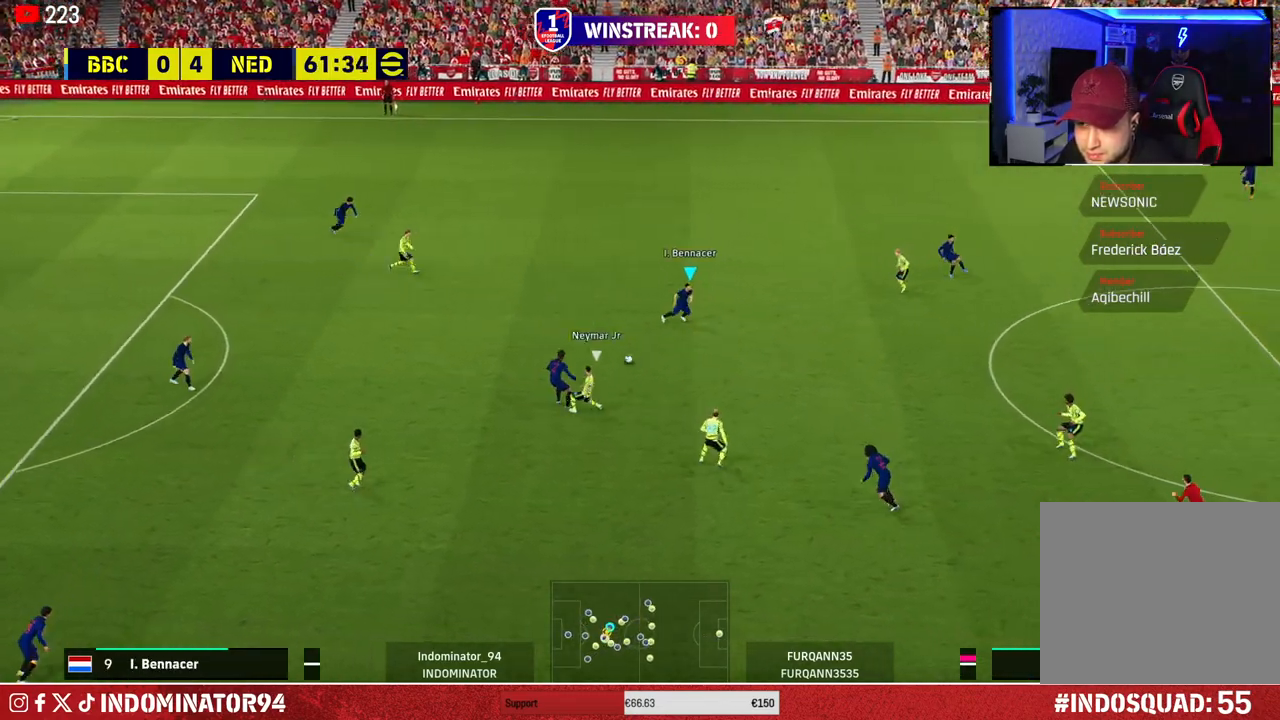
{"buttons": ["CROSS"], "left_stick": "right", "right_stick": "center", "events": [[367, "CROSS", "down"]]}
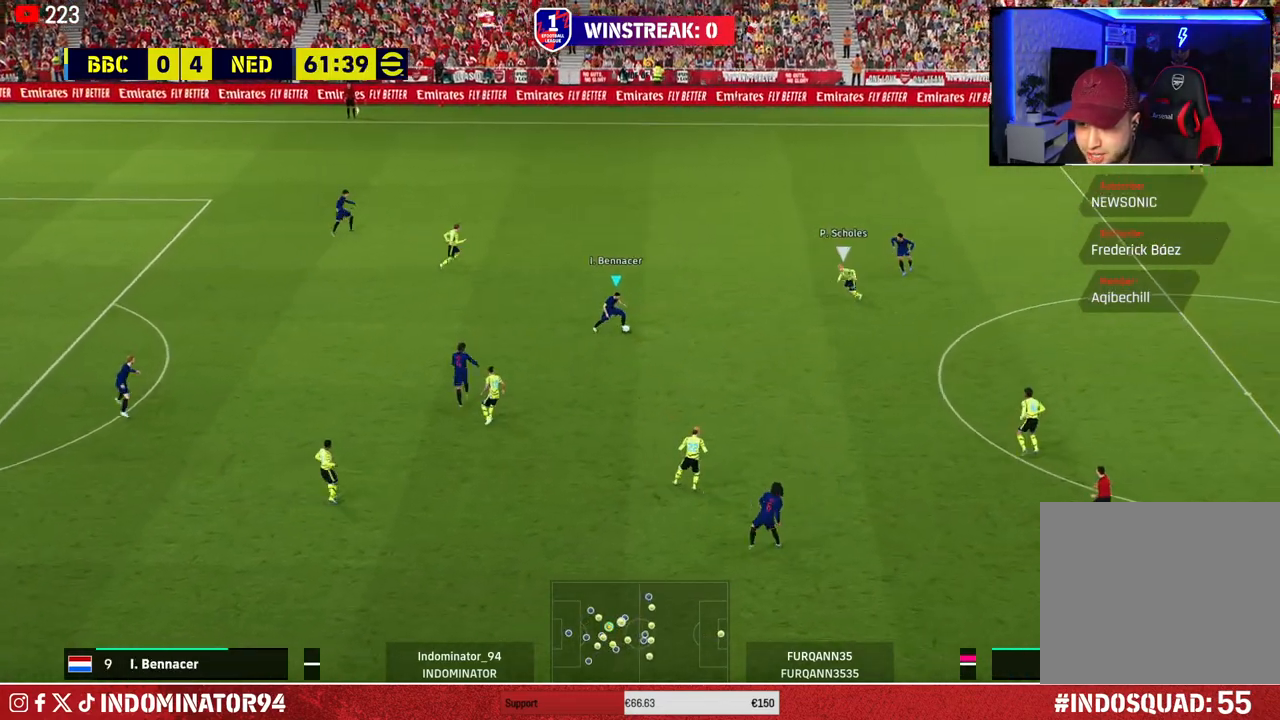
{"buttons": [], "left_stick": "down-right", "right_stick": "center", "events": [[133, "CROSS", "up"], [483, "left_stick", "down-right"]]}
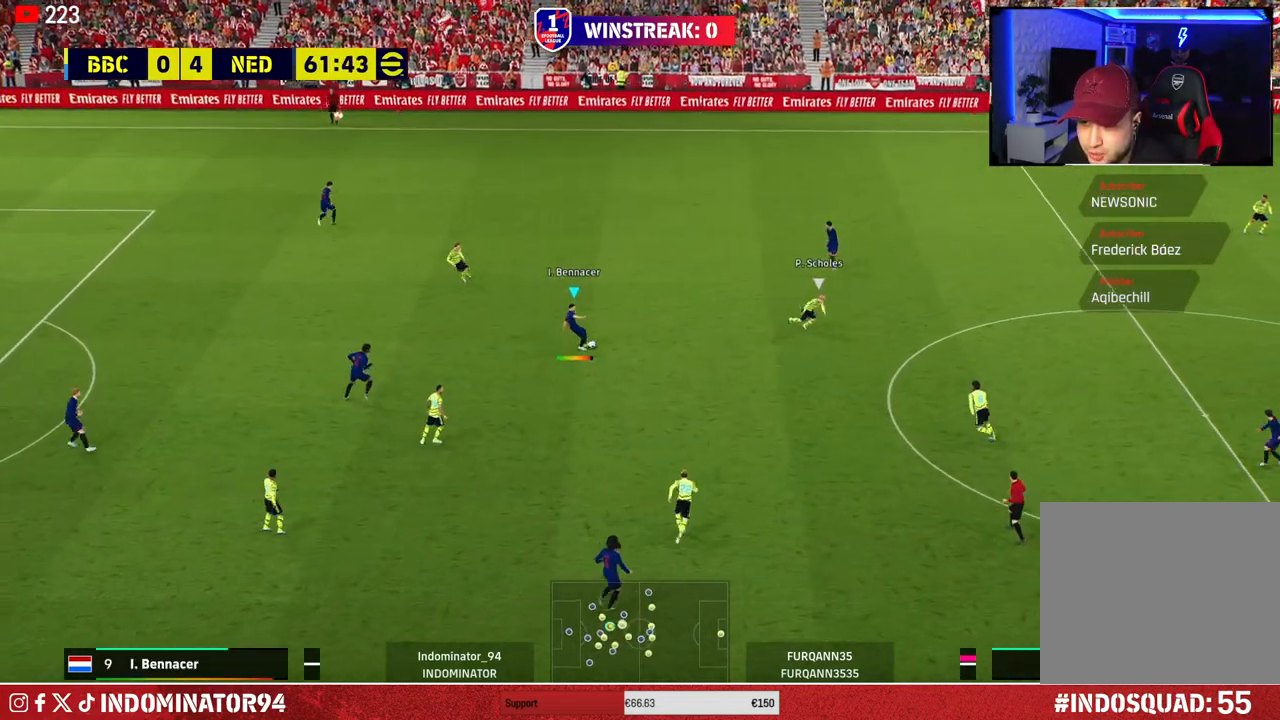
{"buttons": [], "left_stick": "down-left", "right_stick": "center", "events": [[100, "left_stick", "down-left"], [183, "left_stick", "left"], [483, "left_stick", "down-left"]]}
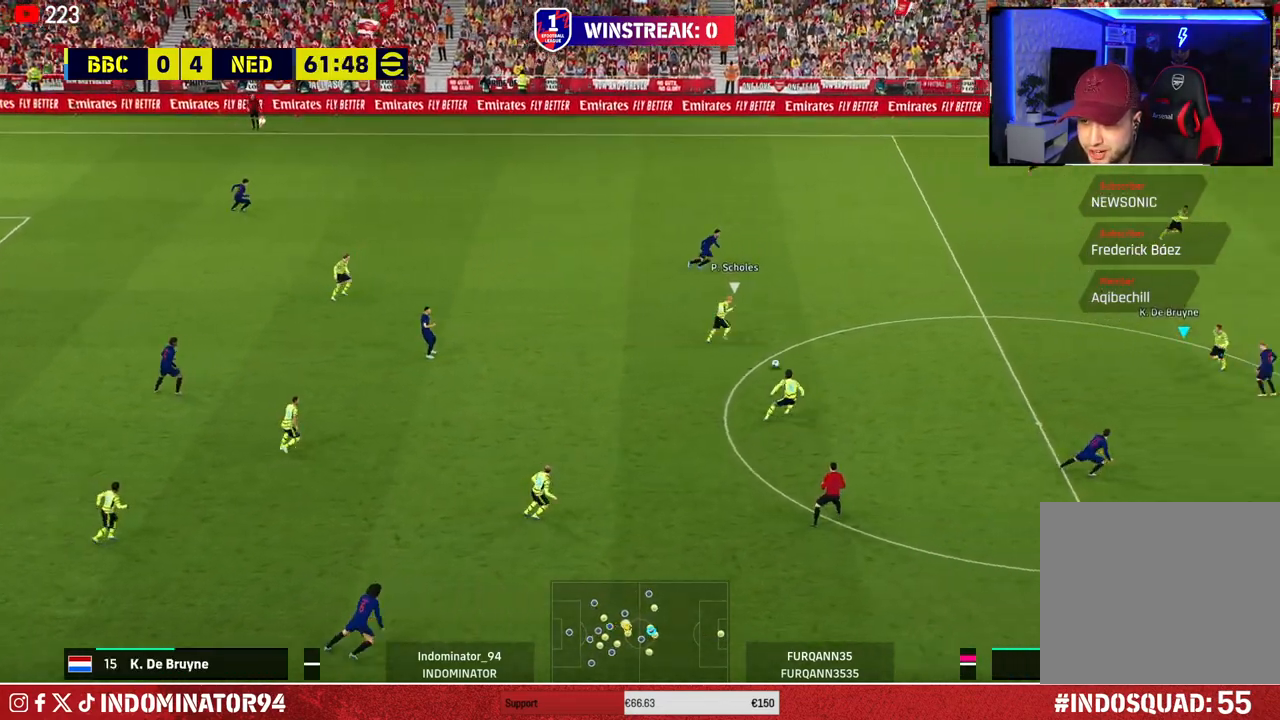
{"buttons": [], "left_stick": "down", "right_stick": "center", "events": [[300, "CROSS", "down"], [350, "L1", "down"], [367, "left_stick", "down"], [400, "CROSS", "up"], [467, "L1", "up"]]}
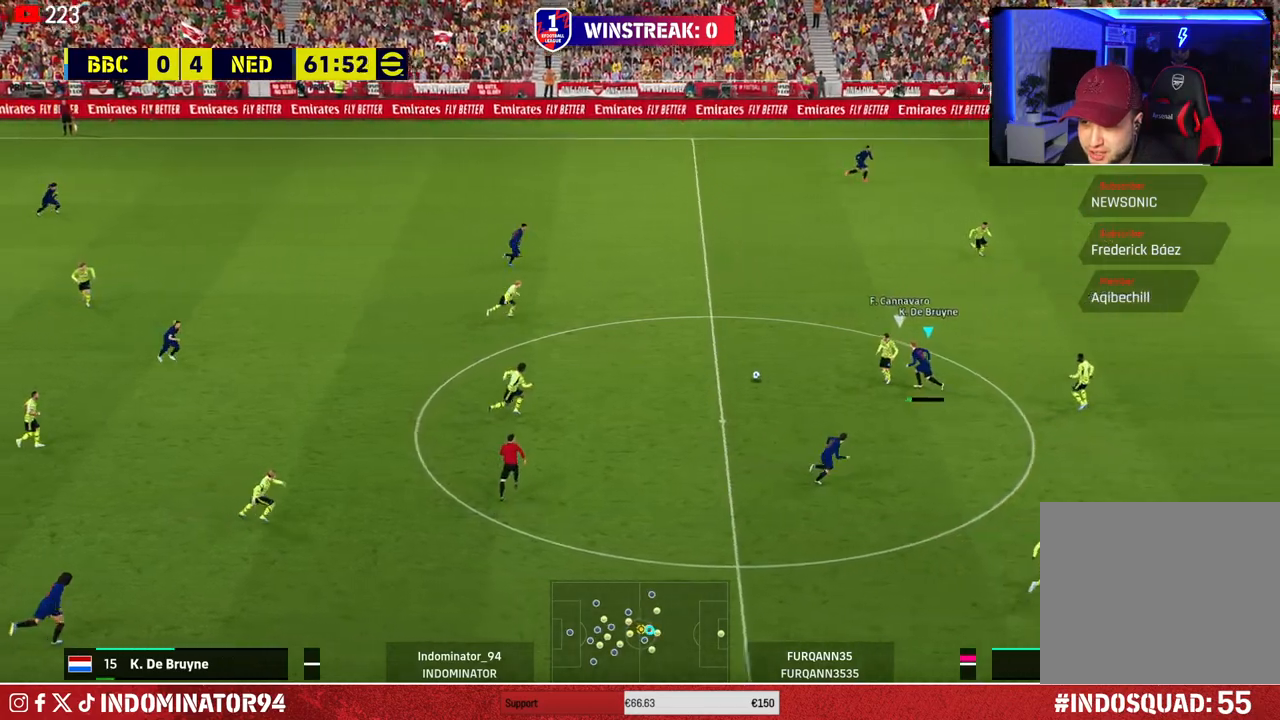
{"buttons": ["R1"], "left_stick": "down-right", "right_stick": "center", "events": [[217, "left_stick", "down-right"], [300, "right_stick", "left"], [433, "right_stick", "center"], [500, "R1", "down"]]}
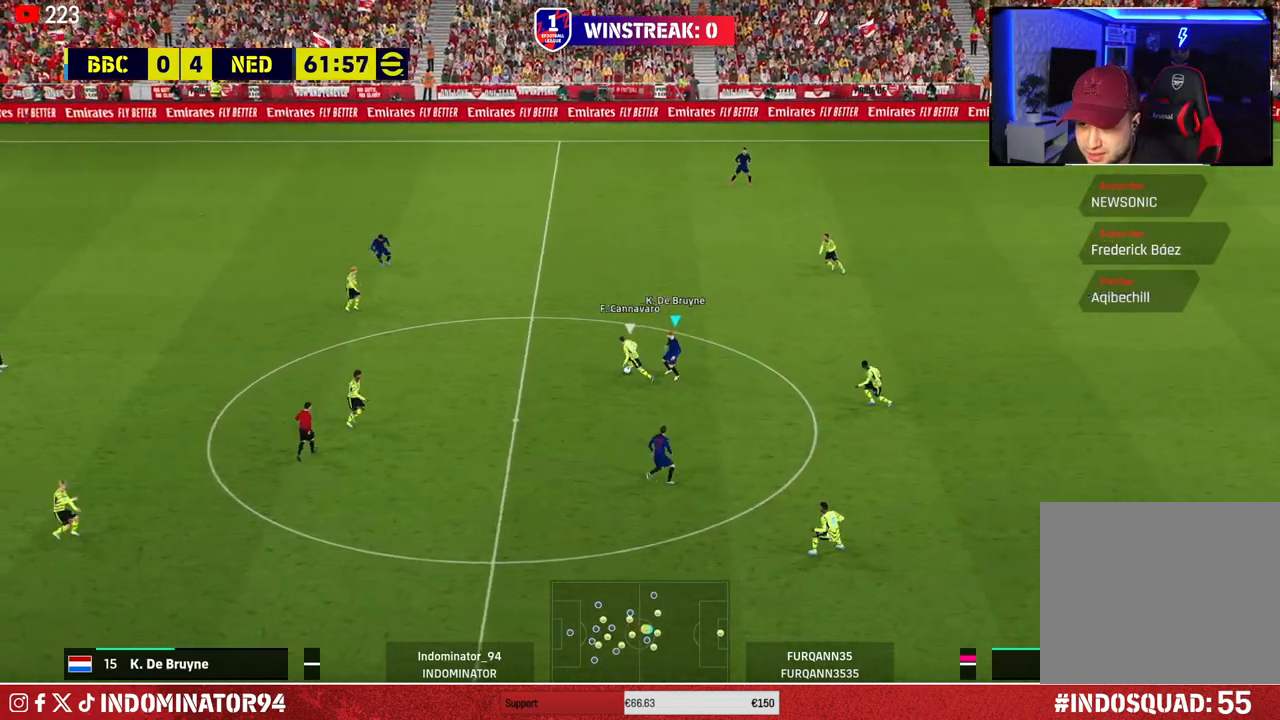
{"buttons": ["R1"], "left_stick": "down", "right_stick": "center", "events": [[483, "left_stick", "down"]]}
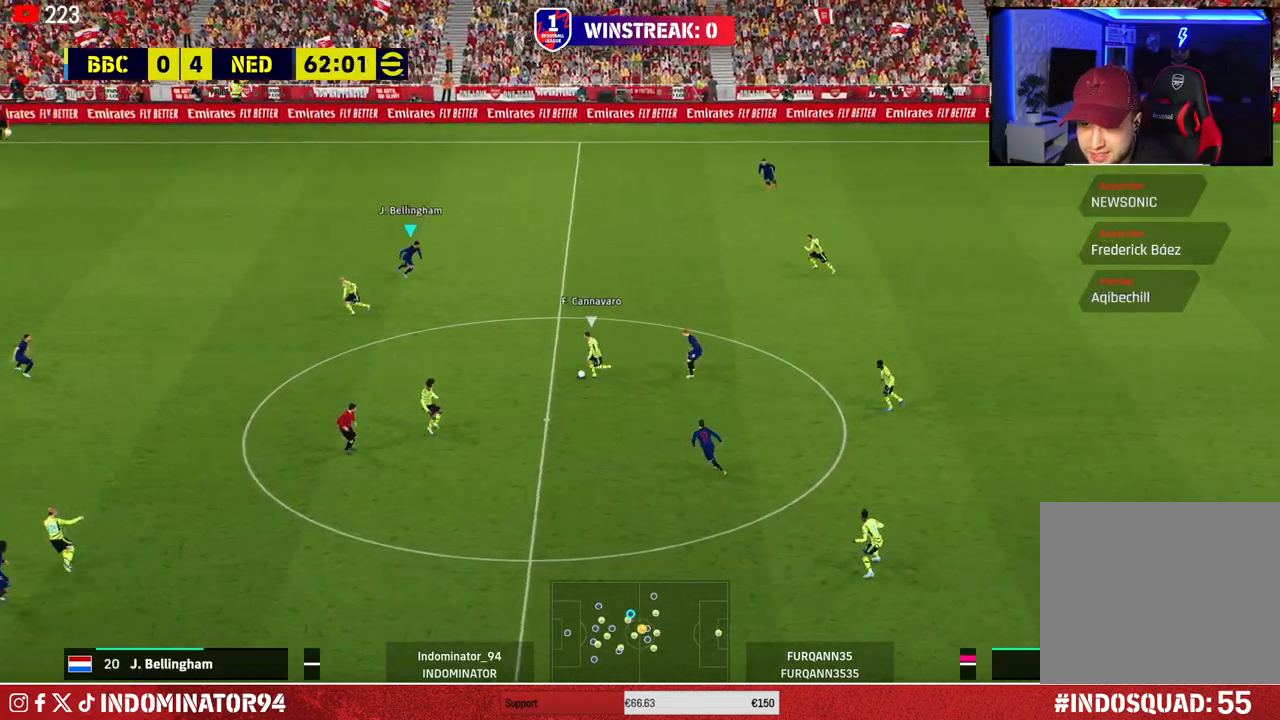
{"buttons": ["R1"], "left_stick": "right", "right_stick": "center", "events": [[133, "left_stick", "down-left"], [250, "right_stick", "left"], [400, "left_stick", "down-right"], [433, "right_stick", "center"], [483, "left_stick", "right"]]}
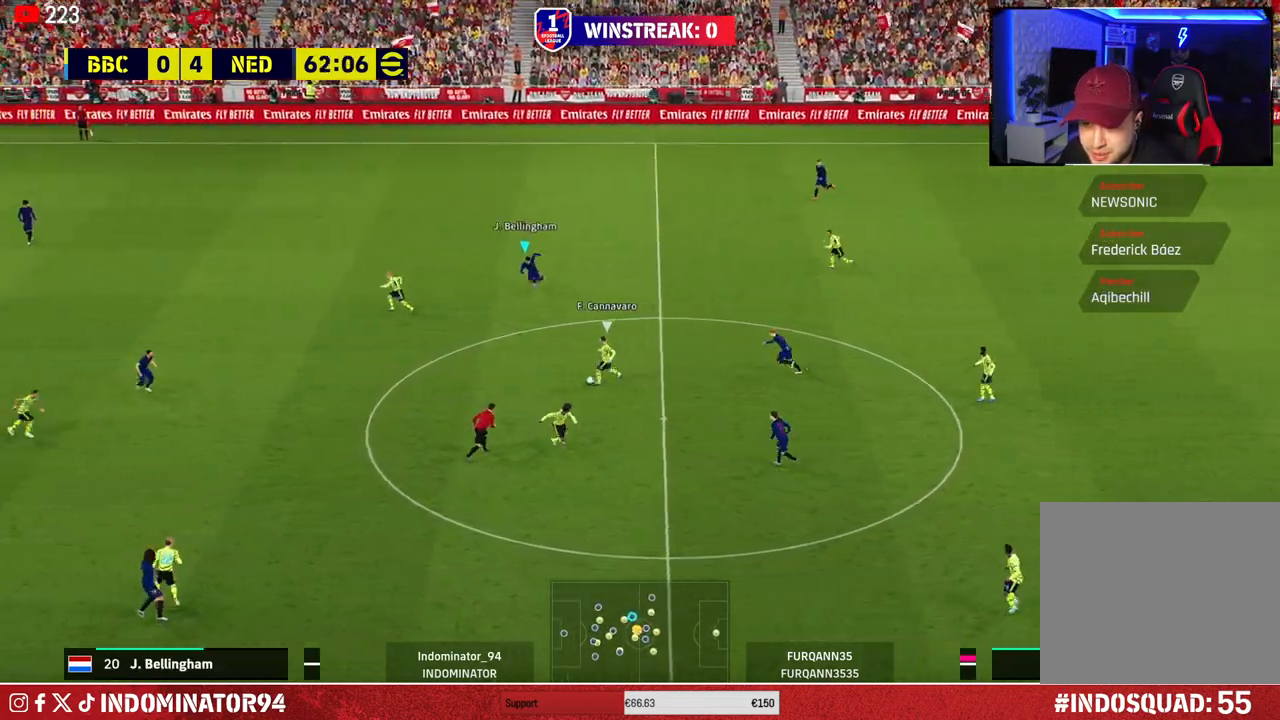
{"buttons": ["SQUARE", "R1"], "left_stick": "up", "right_stick": "center", "events": [[33, "left_stick", "up-right"], [117, "SQUARE", "down"], [150, "left_stick", "up"]]}
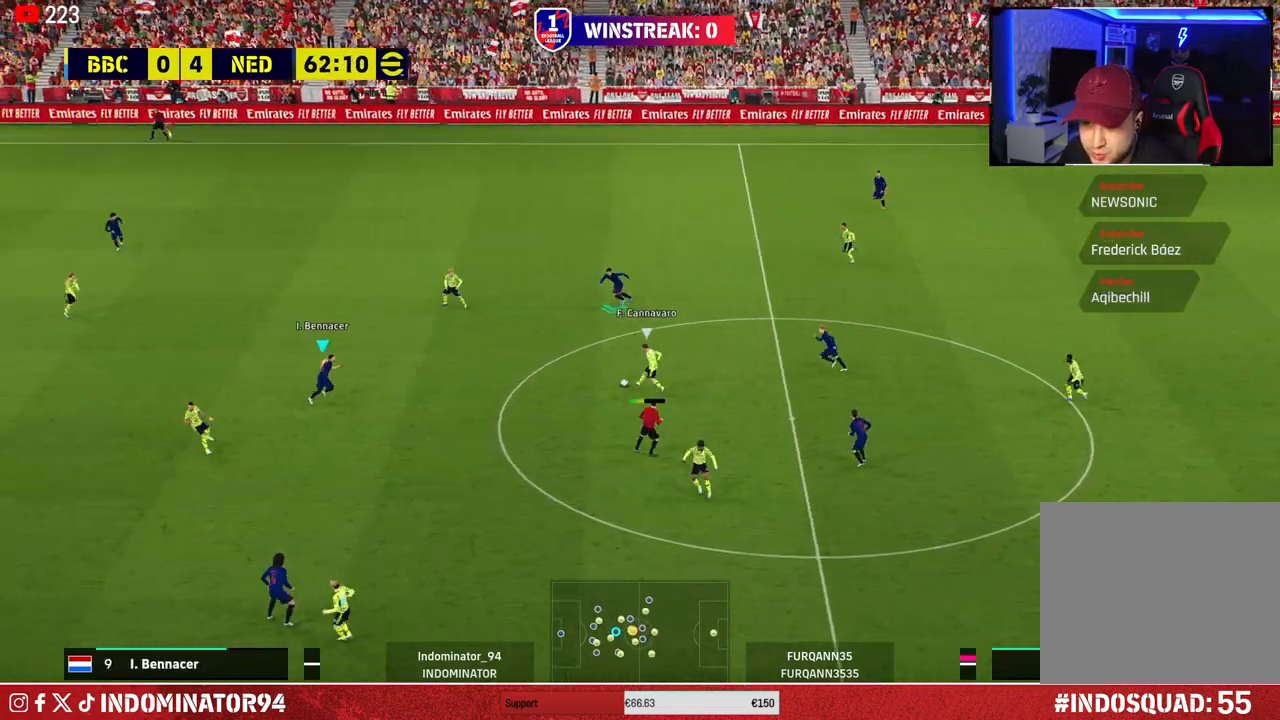
{"buttons": ["R1"], "left_stick": "down-right", "right_stick": "center", "events": [[233, "SQUARE", "up"], [333, "right_stick", "left"], [450, "left_stick", "down-right"], [450, "right_stick", "center"]]}
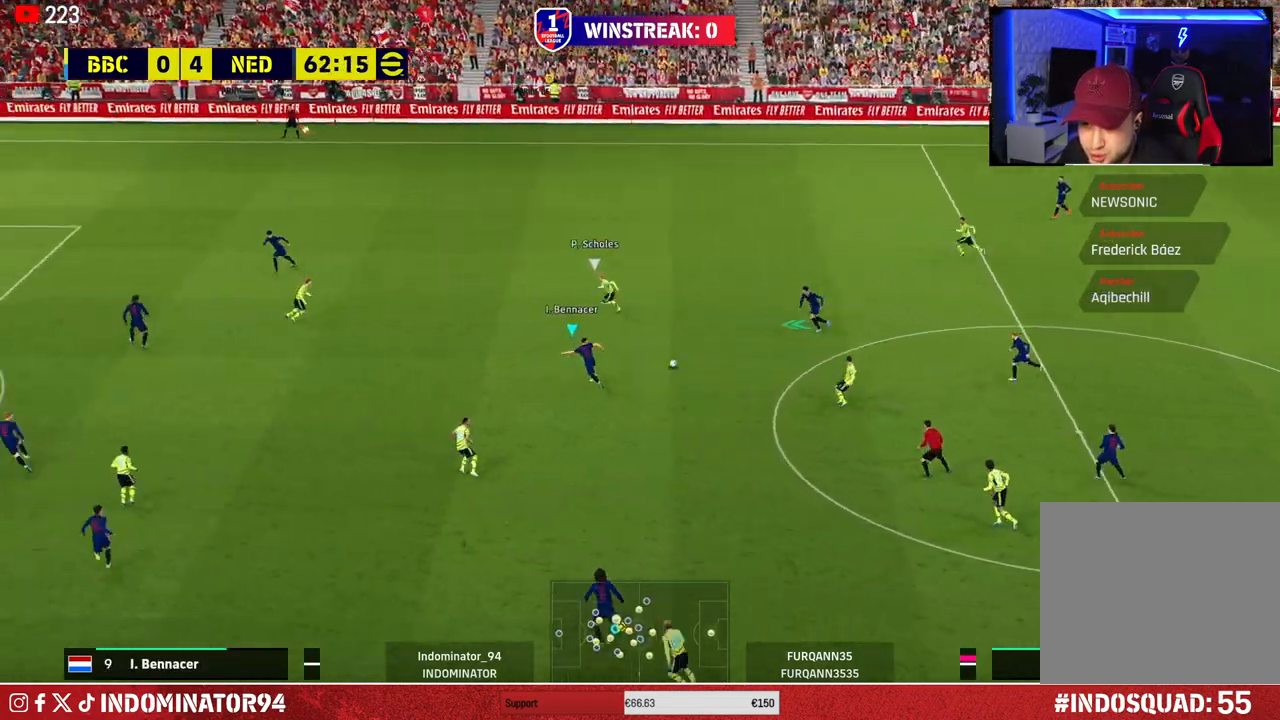
{"buttons": ["R1"], "left_stick": "down-right", "right_stick": "center", "events": [[50, "left_stick", "down"], [333, "left_stick", "down-right"]]}
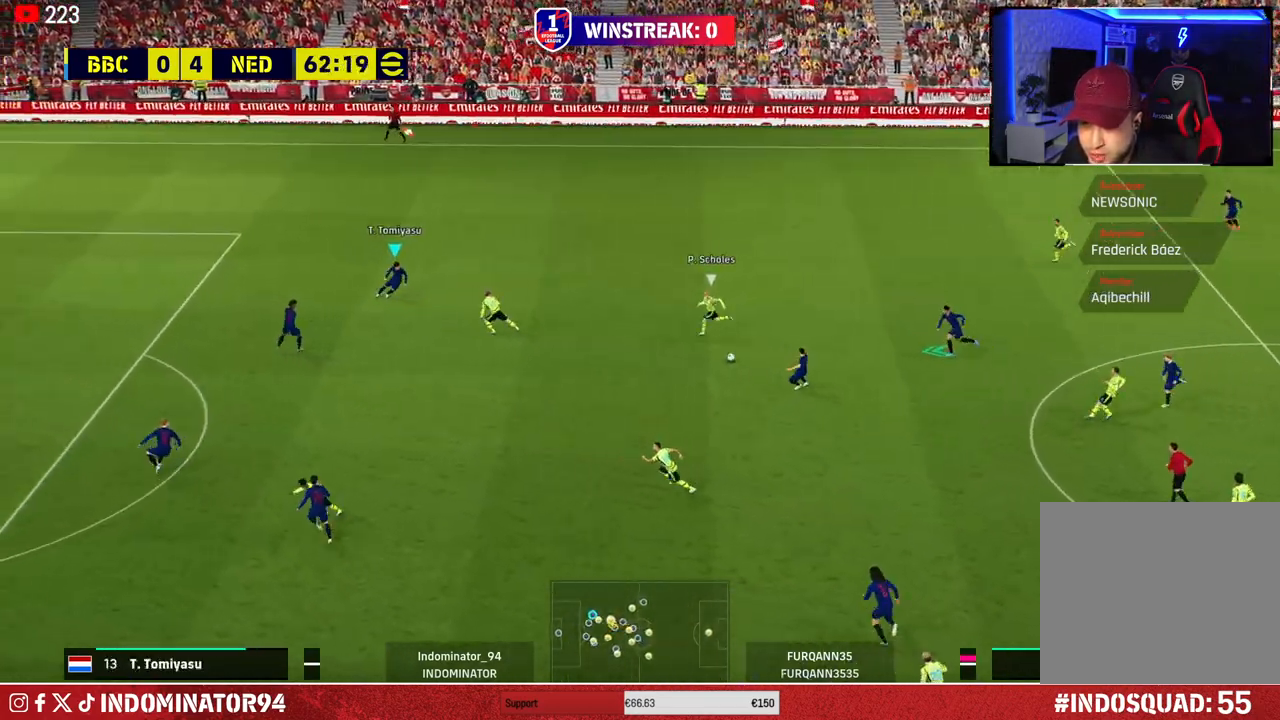
{"buttons": ["R1"], "left_stick": "up-right", "right_stick": "center", "events": [[50, "right_stick", "down"], [133, "right_stick", "center"], [283, "left_stick", "right"], [467, "left_stick", "up-right"]]}
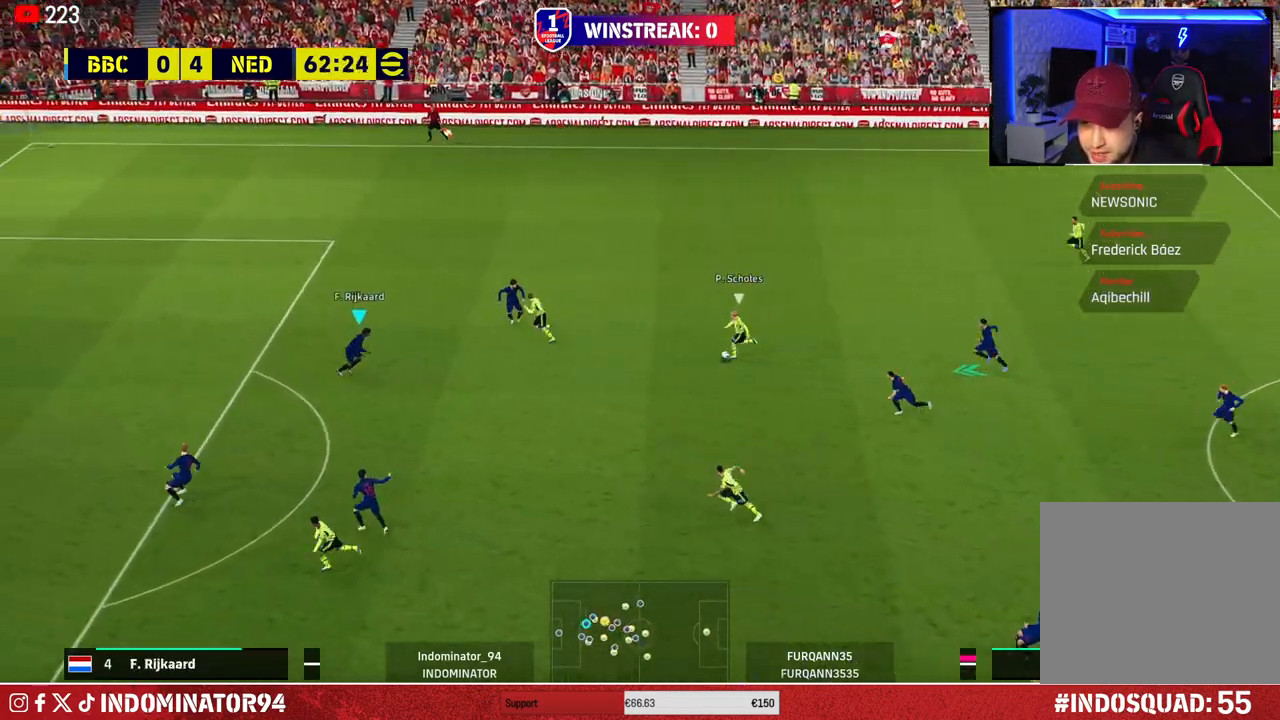
{"buttons": ["R1"], "left_stick": "up-right", "right_stick": "center", "events": [[100, "right_stick", "down"], [200, "right_stick", "center"]]}
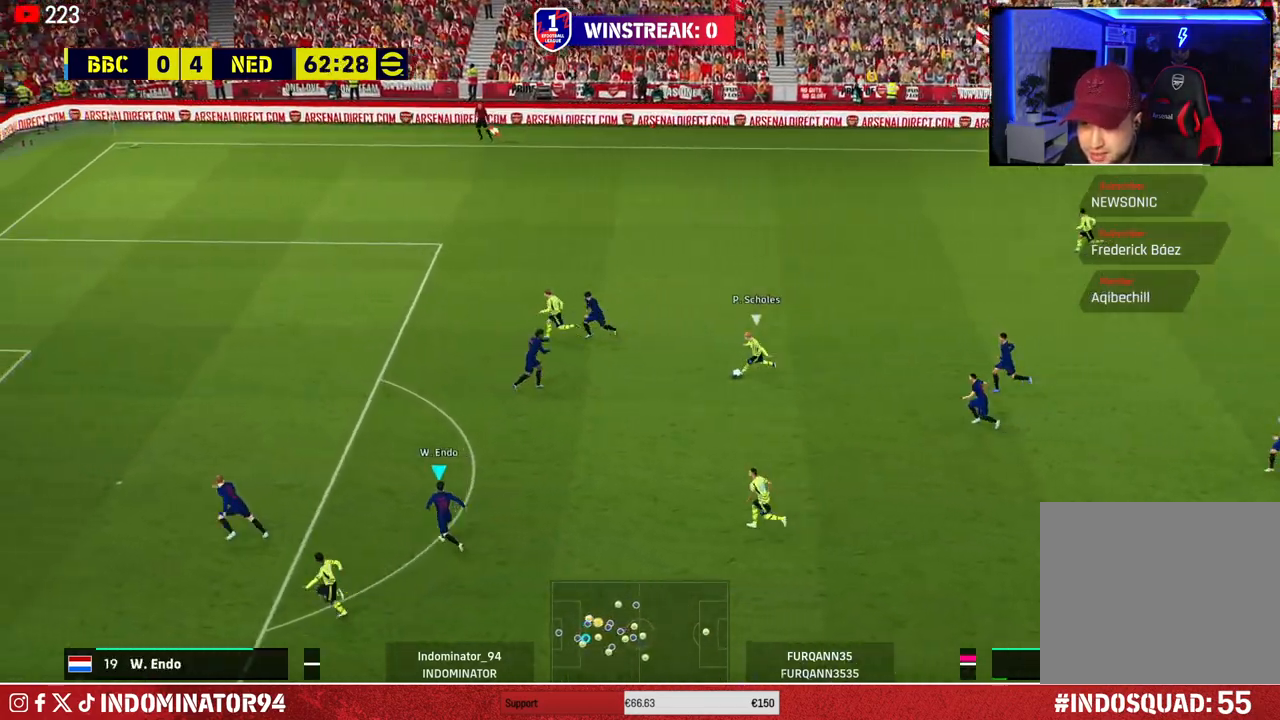
{"buttons": ["CROSS"], "left_stick": "up-left", "right_stick": "center", "events": [[317, "left_stick", "up"], [383, "CROSS", "down"], [383, "R1", "up"], [417, "left_stick", "up-left"]]}
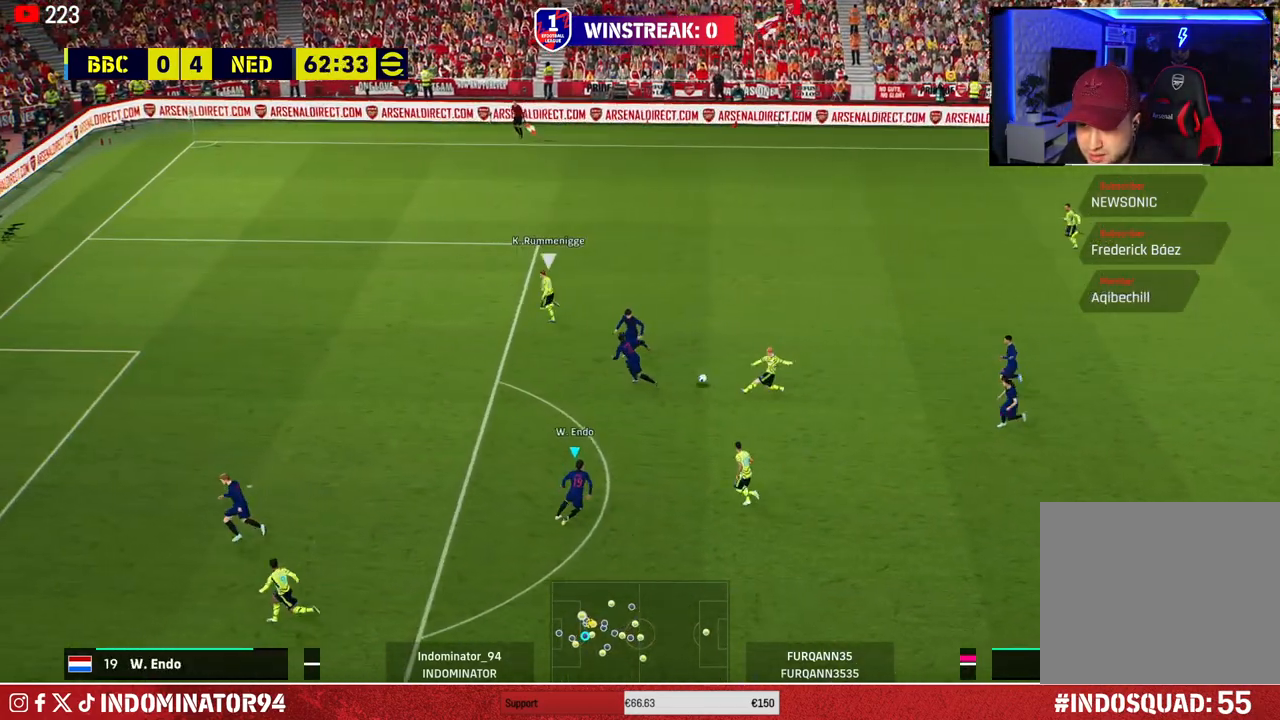
{"buttons": [], "left_stick": "left", "right_stick": "center", "events": [[33, "L1", "down"], [117, "L1", "up"], [167, "CROSS", "up"], [183, "left_stick", "left"]]}